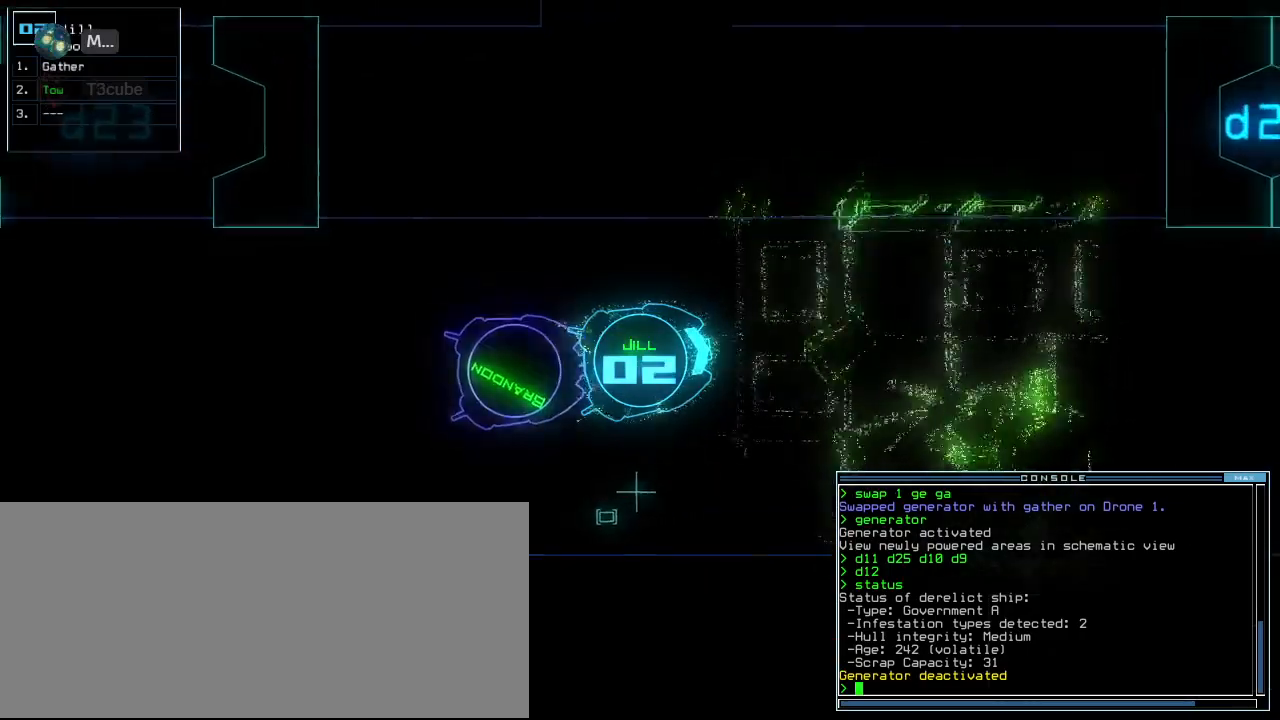
Gameplay with keyboard; each line is a JSON object with the keys held at the frame after it. "events" lists presses ("down") and releases ("up") of ".", "0", "1", "3", "4", "5", "6", "7", "8", "9", "a", "b", "backspace", "c", "caps_lock", "comma", "ctrl_l", "ctrl_r", "d", "down", "e", "equals", "escape", "f", "g", "h", "i", "j", "k", "l", "left", "m", "minus", "n", "o", "p", "quote", "r", "return", "right", "s", "semicolon", "shift_l", "shift_r", "space", "t", "tab", "tilde", "u", "up", "v", "w", "x", "y" and "z" between this image and that frame as [ms after this image, input, new state], when the widget could be followed in between. No other keys are recorded. Mouse input is not recorded. Not read: 2 other_keys q.
{"keys": ["up"], "events": [[40, "right", "down"], [80, "right", "up"], [340, "left", "down"], [380, "left", "up"]]}
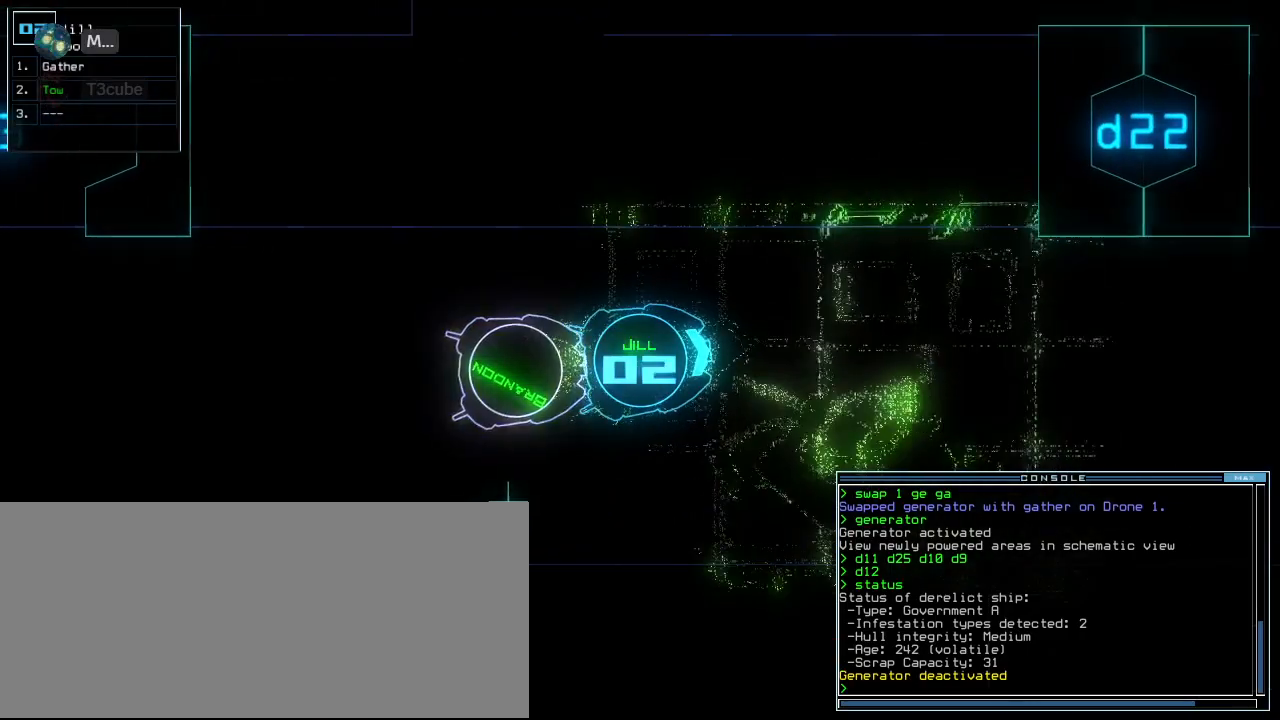
{"keys": ["up"], "events": [[440, "right", "down"], [480, "right", "up"]]}
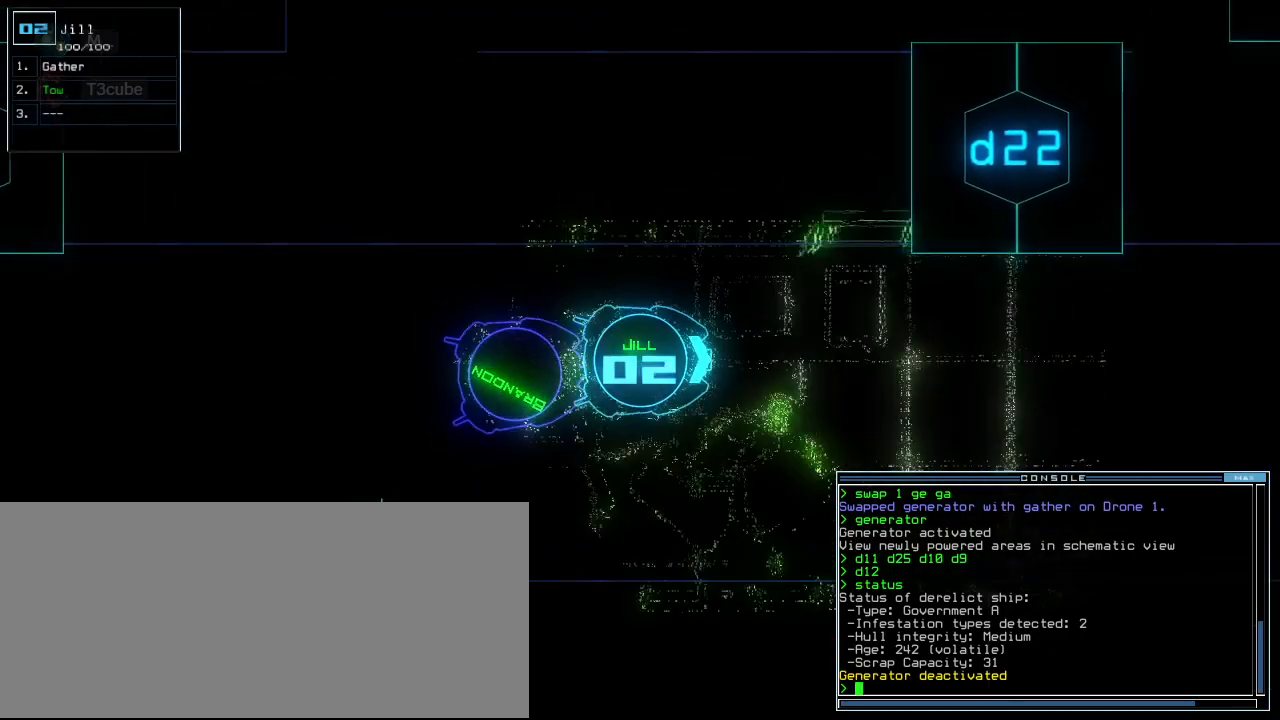
{"keys": ["up"], "events": [[20, "space", "down"], [60, "up", "up"], [100, "space", "up"], [300, "right", "down"], [460, "right", "up"], [480, "up", "down"]]}
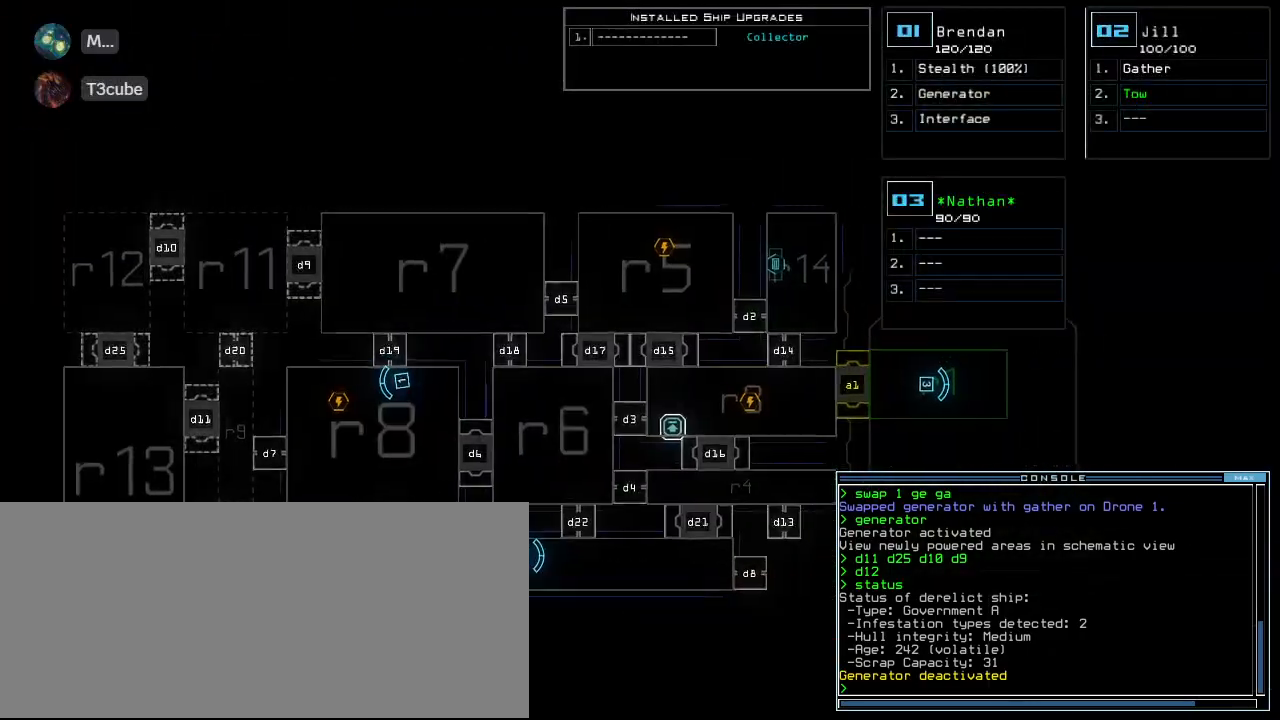
{"keys": ["up"], "events": [[40, "space", "down"], [100, "right", "down"], [100, "space", "up"], [120, "right", "up"], [260, "left", "down"], [340, "left", "up"]]}
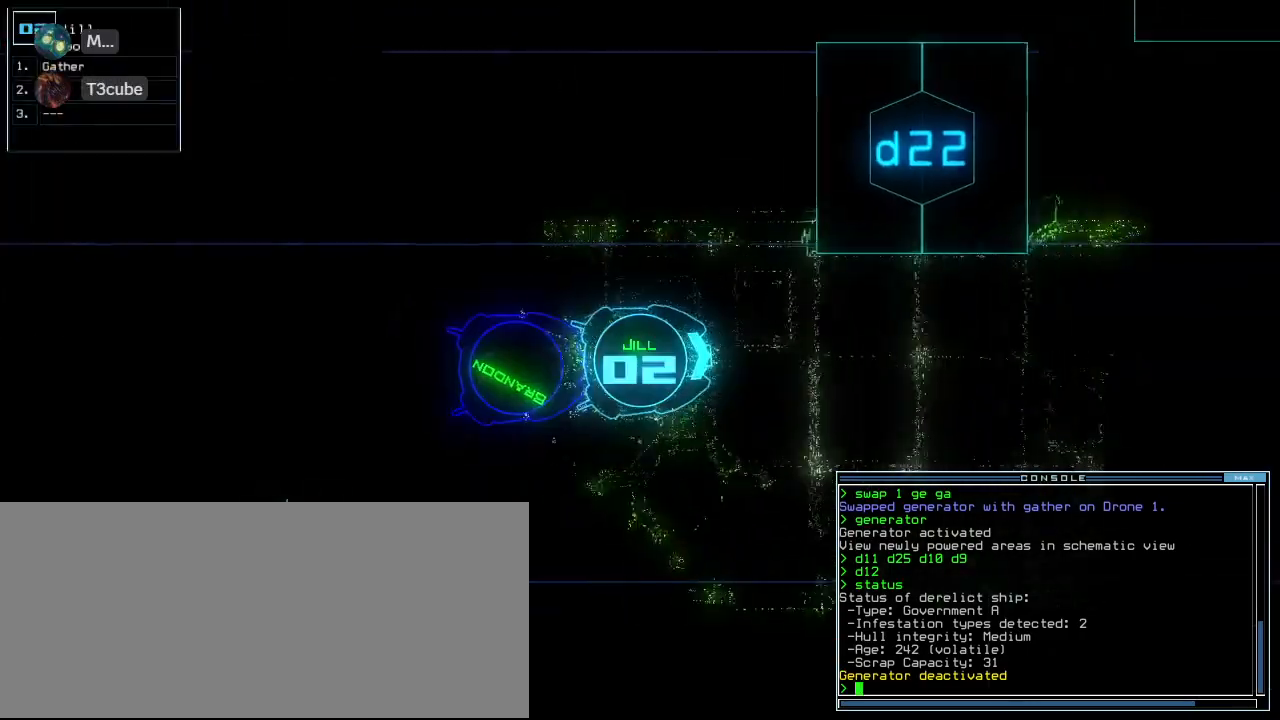
{"keys": ["up"], "events": [[120, "right", "down"], [180, "right", "up"]]}
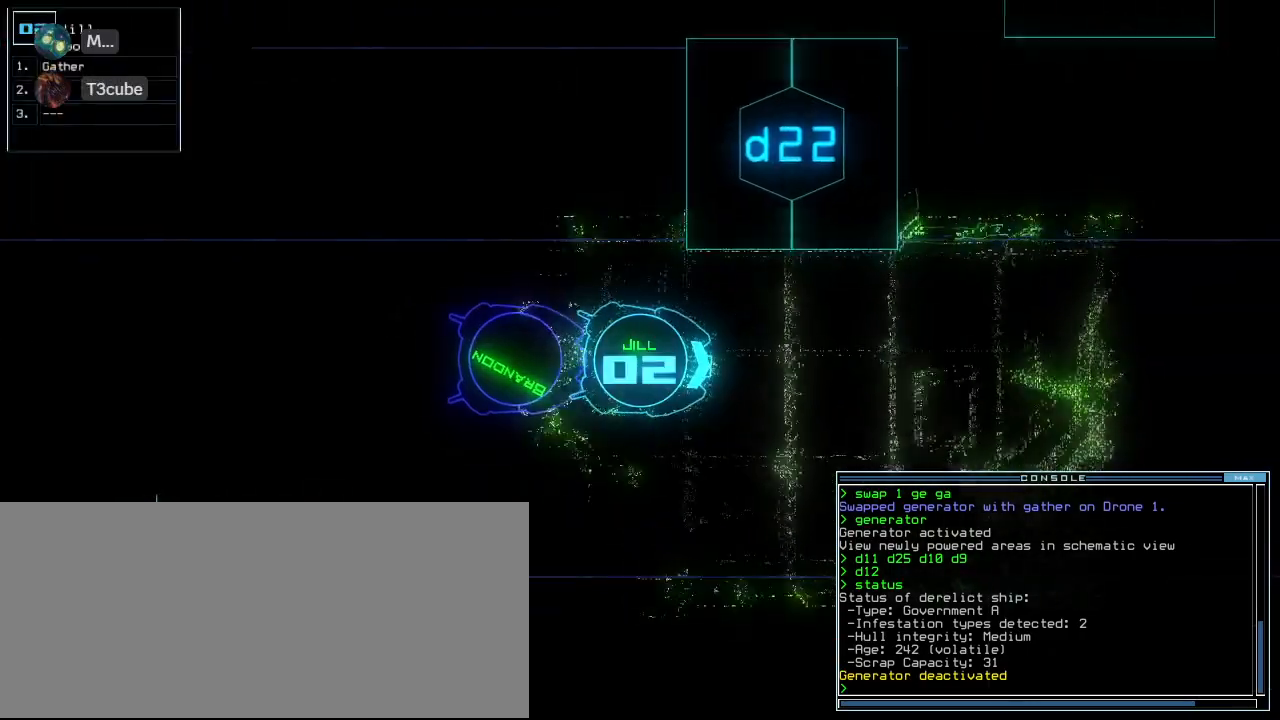
{"keys": ["up"], "events": [[80, "t", "down"], [120, "e", "down"], [160, "t", "up"], [200, "e", "up"], [220, "return", "down"], [280, "escape", "down"], [300, "return", "up"], [380, "escape", "up"], [420, "left", "down"], [480, "left", "up"]]}
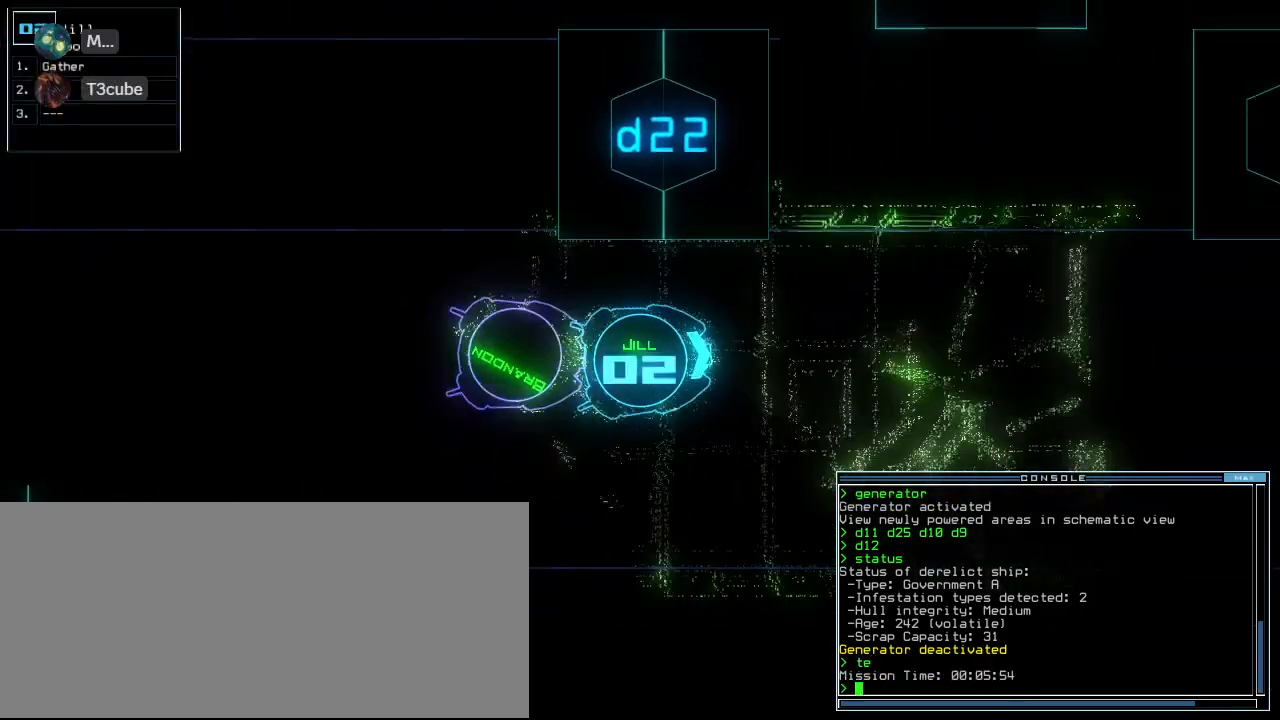
{"keys": ["up"], "events": [[180, "right", "down"], [240, "right", "up"], [420, "left", "down"], [460, "left", "up"]]}
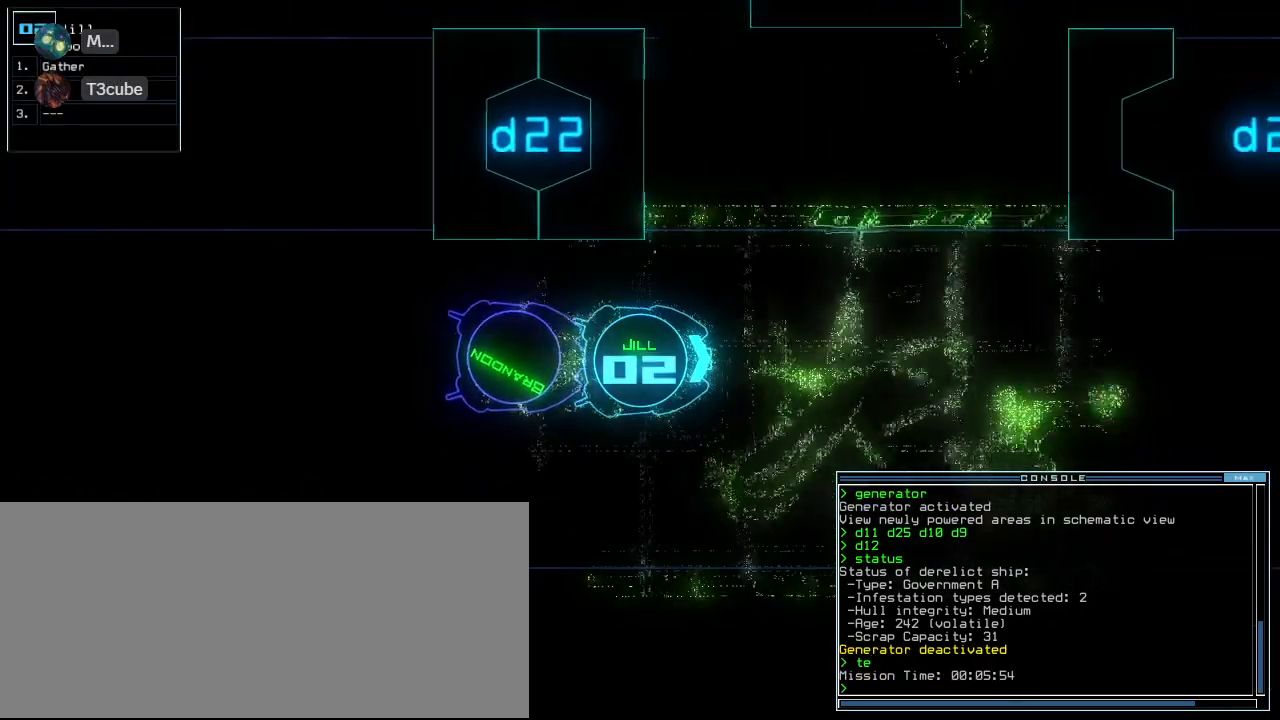
{"keys": ["up"], "events": [[40, "t", "down"], [120, "e", "down"], [140, "t", "up"], [180, "e", "up"], [220, "return", "down"], [260, "return", "up"]]}
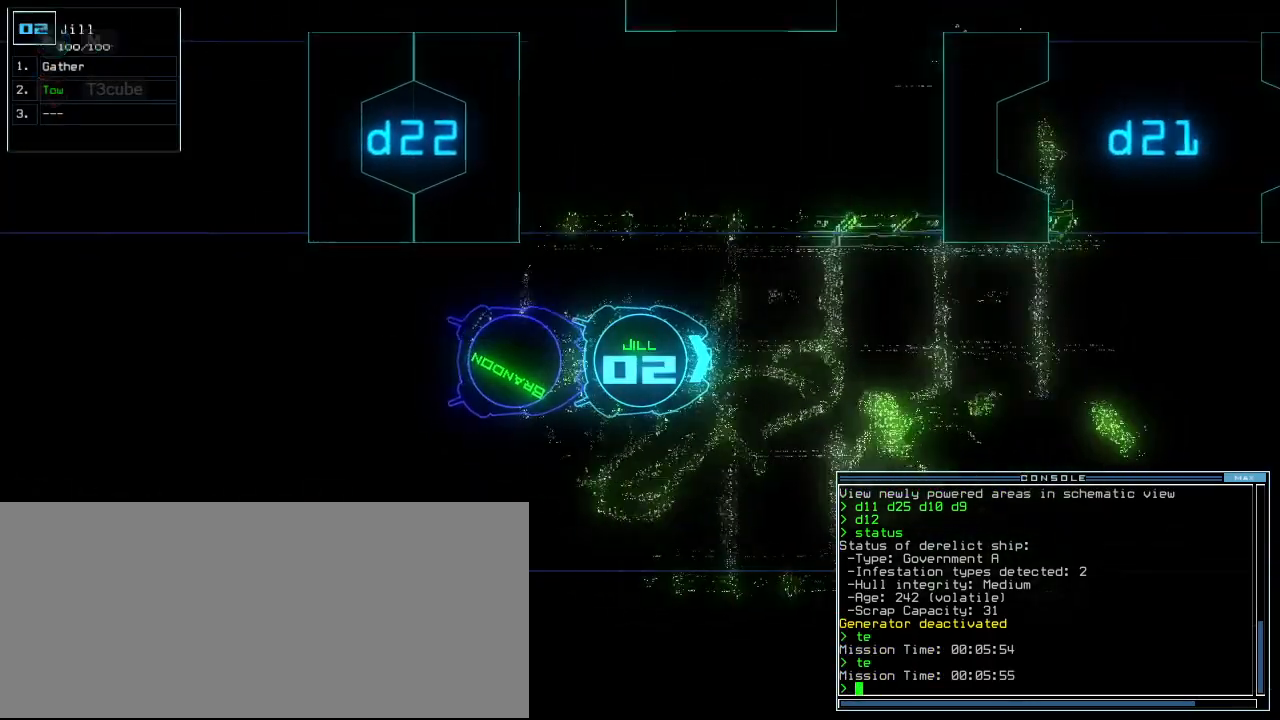
{"keys": ["up"], "events": [[220, "t", "down"], [280, "e", "down"], [300, "t", "up"], [360, "e", "up"], [360, "return", "down"], [460, "return", "up"]]}
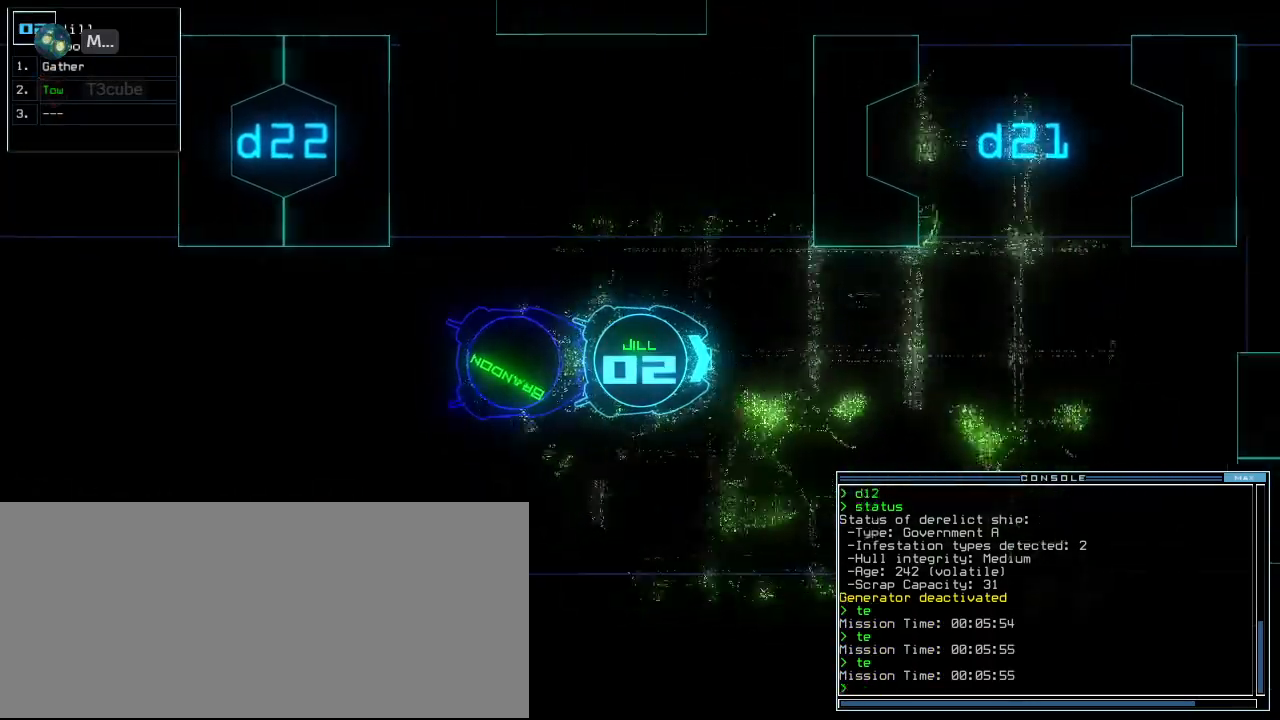
{"keys": ["up"], "events": []}
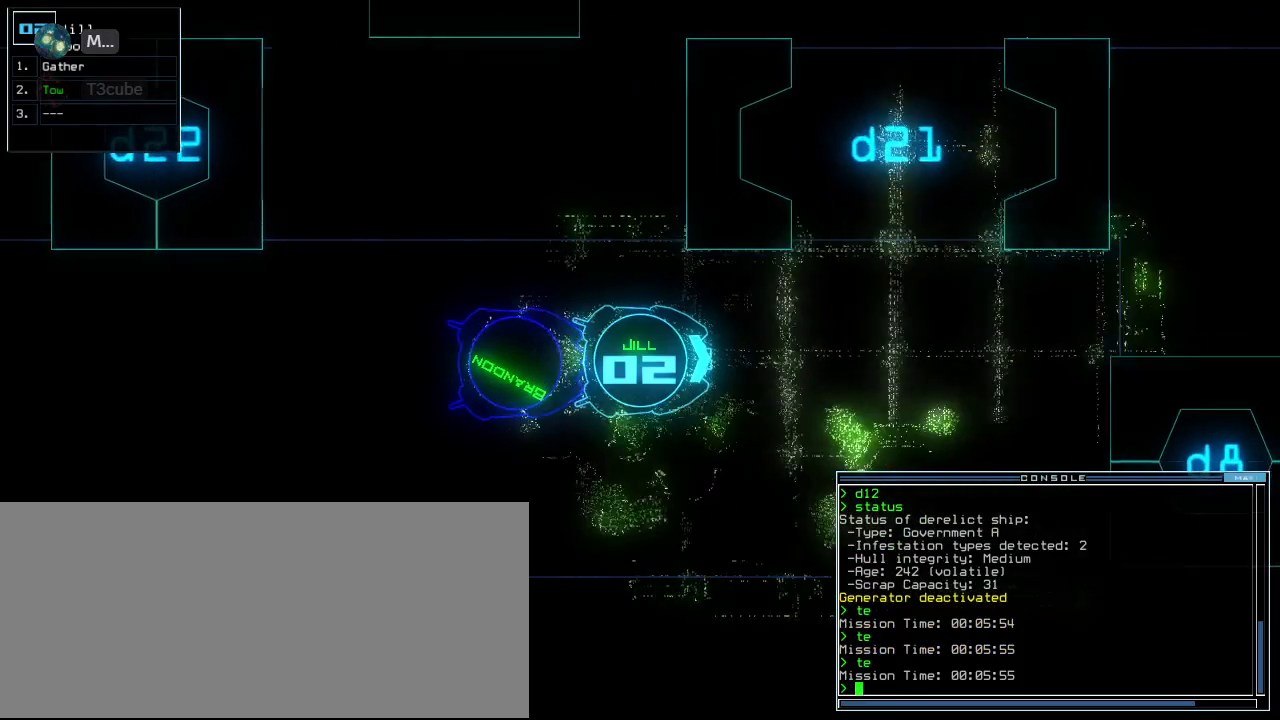
{"keys": ["left", "up"], "events": [[440, "left", "down"]]}
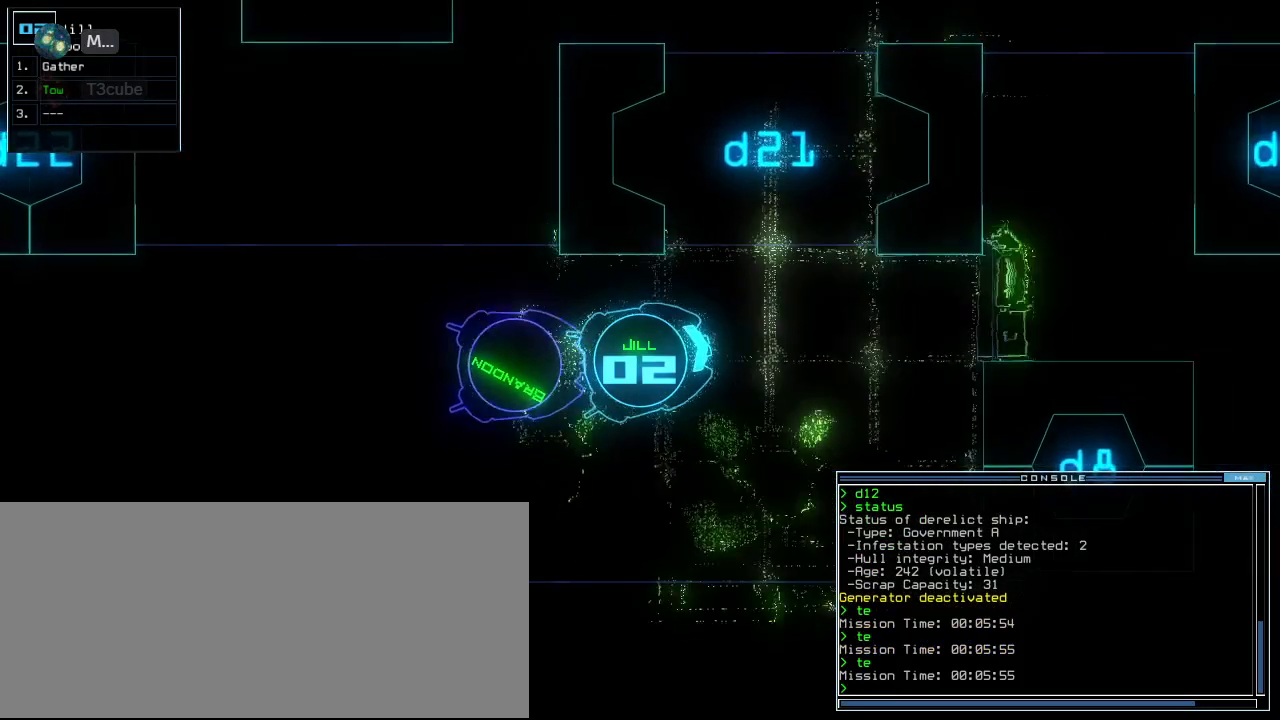
{"keys": ["up"], "events": [[40, "left", "up"], [180, "left", "down"], [260, "left", "up"], [360, "left", "down"], [460, "left", "up"]]}
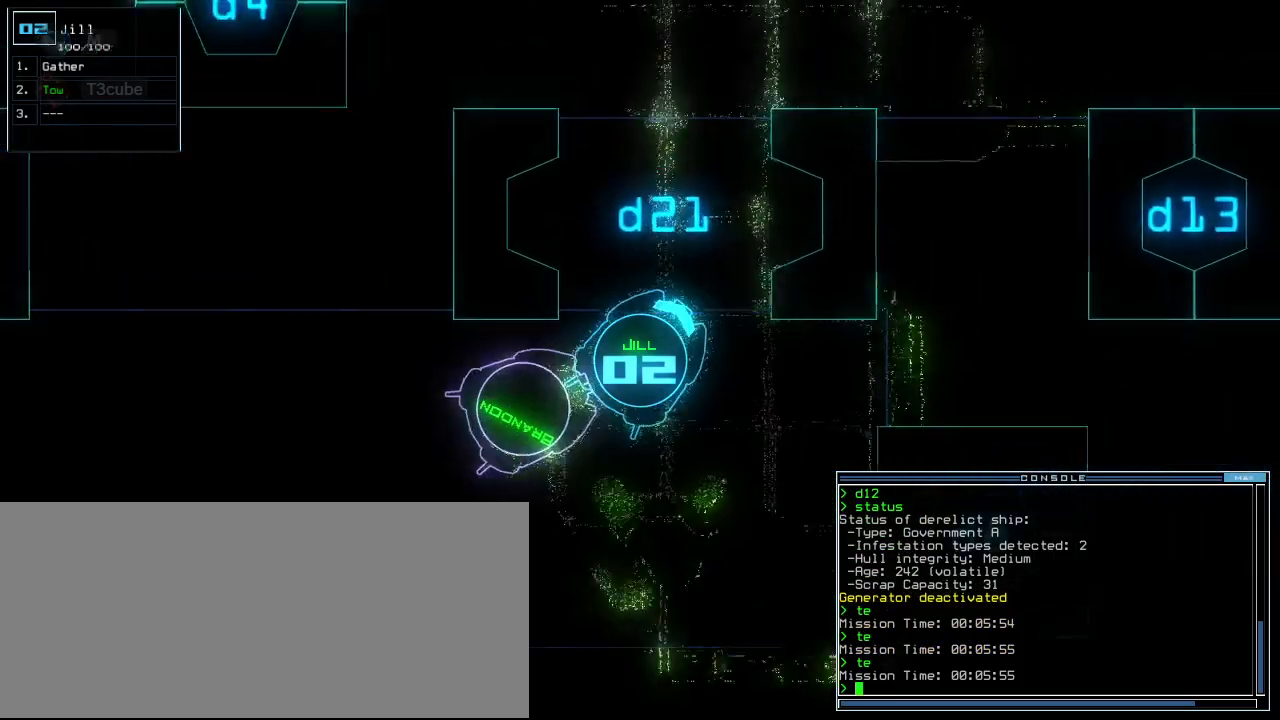
{"keys": ["up"], "events": [[40, "left", "down"], [280, "left", "up"]]}
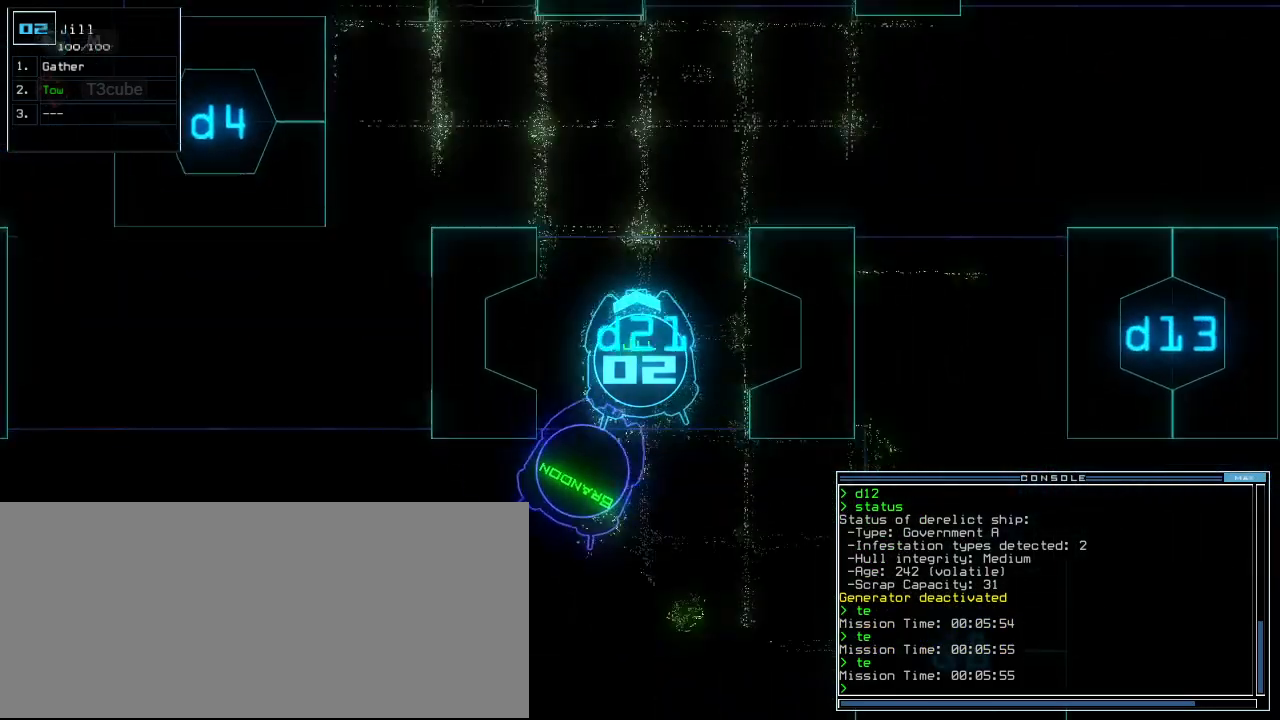
{"keys": ["up"], "events": [[360, "right", "down"], [420, "right", "up"]]}
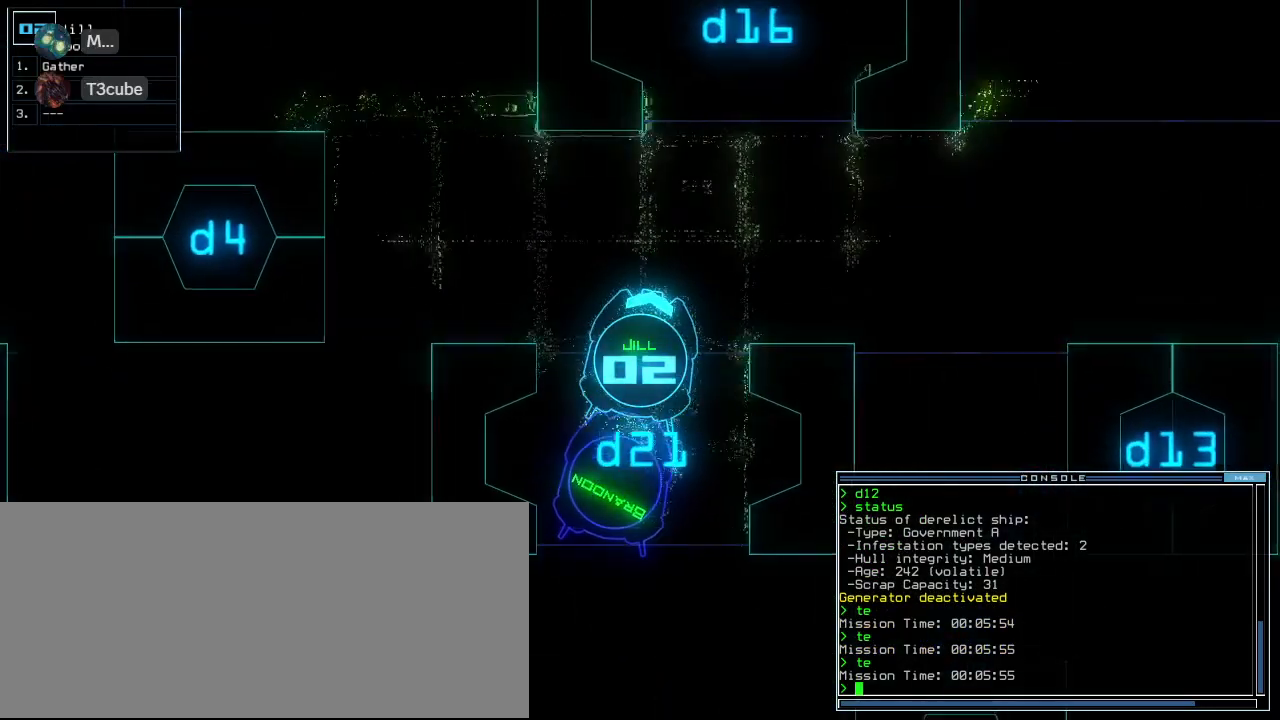
{"keys": ["e", "t", "up"], "events": [[220, "right", "down"], [300, "right", "up"], [460, "t", "down"], [500, "e", "down"]]}
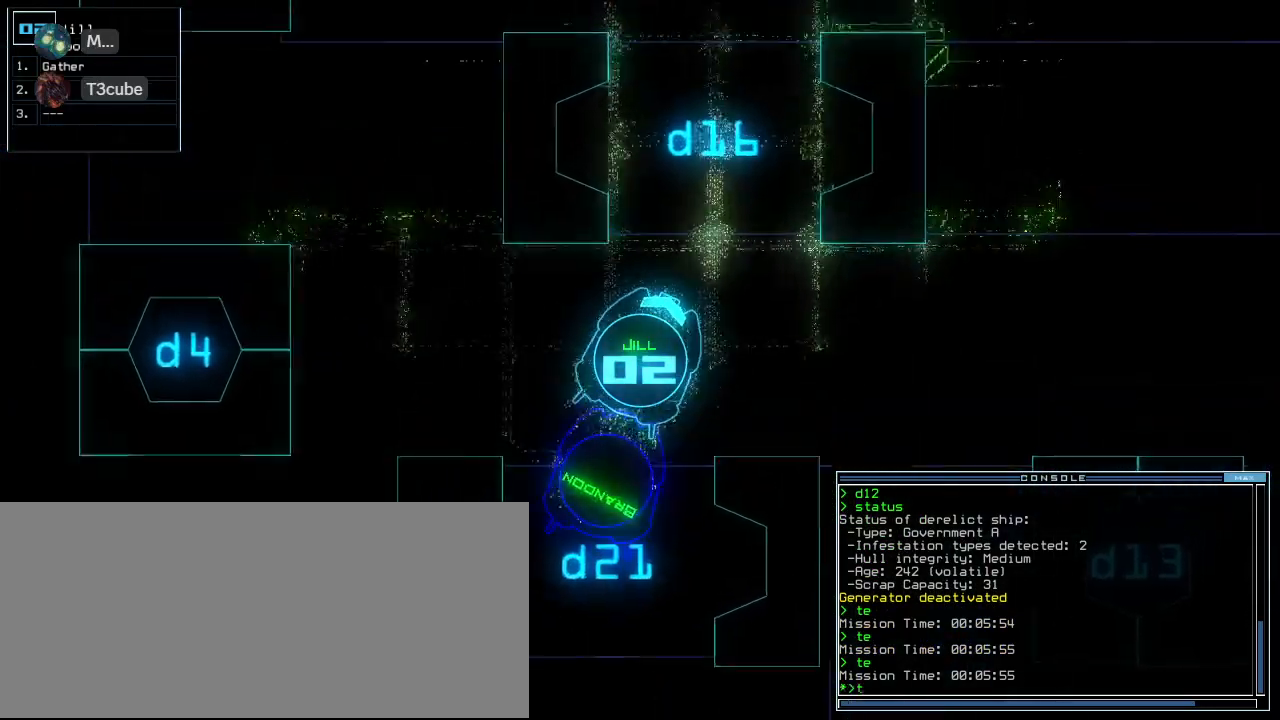
{"keys": ["up"], "events": [[40, "t", "up"], [60, "return", "down"], [100, "e", "up"], [160, "return", "up"]]}
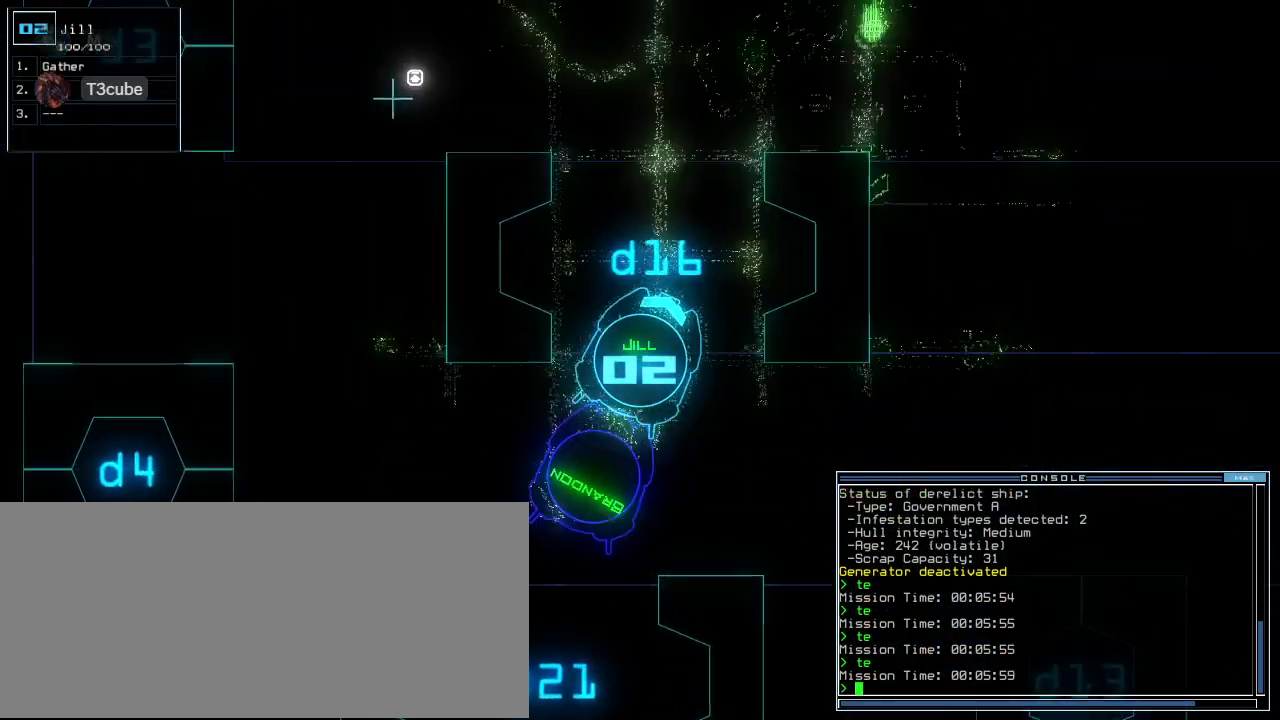
{"keys": [], "events": [[20, "left", "down"], [180, "left", "up"], [280, "space", "down"], [280, "up", "up"], [380, "space", "up"]]}
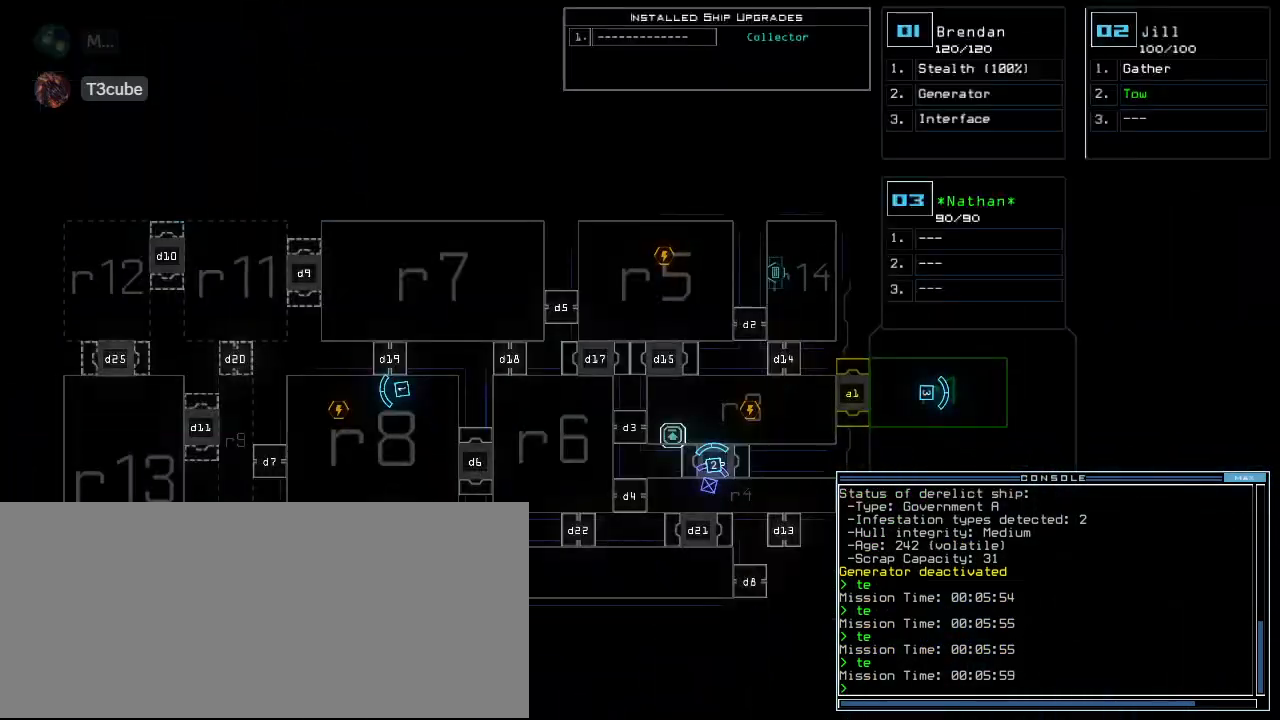
{"keys": [], "events": []}
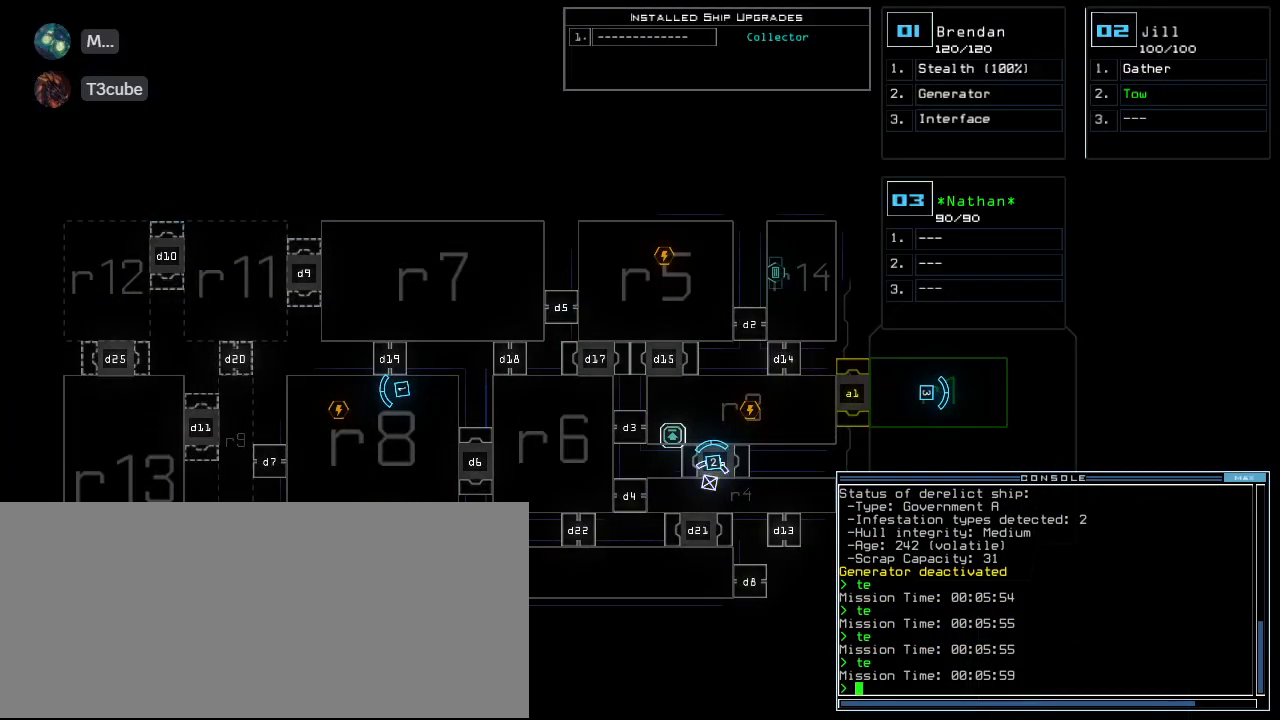
{"keys": [], "events": []}